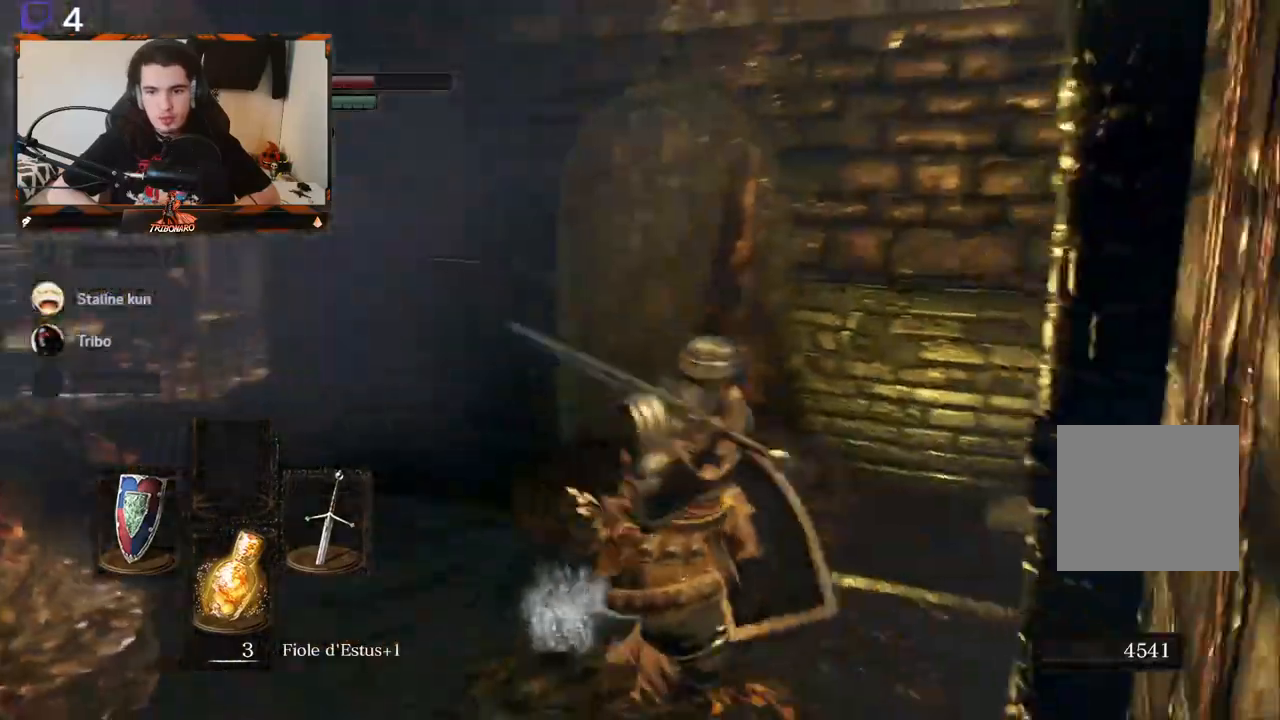
Gameplay with a controller (Xbox layout); each line is a JSON object with the inputs held at the frame after it. "events" lists button and stick changes between this image and that frame as [ms after this image, input, new state], when the widget could be followed in between.
{"buttons": ["B"], "left_stick": "up-right", "right_stick": "right", "events": [[67, "right_stick", "center"], [233, "right_stick", "right"], [483, "left_stick", "up-right"]]}
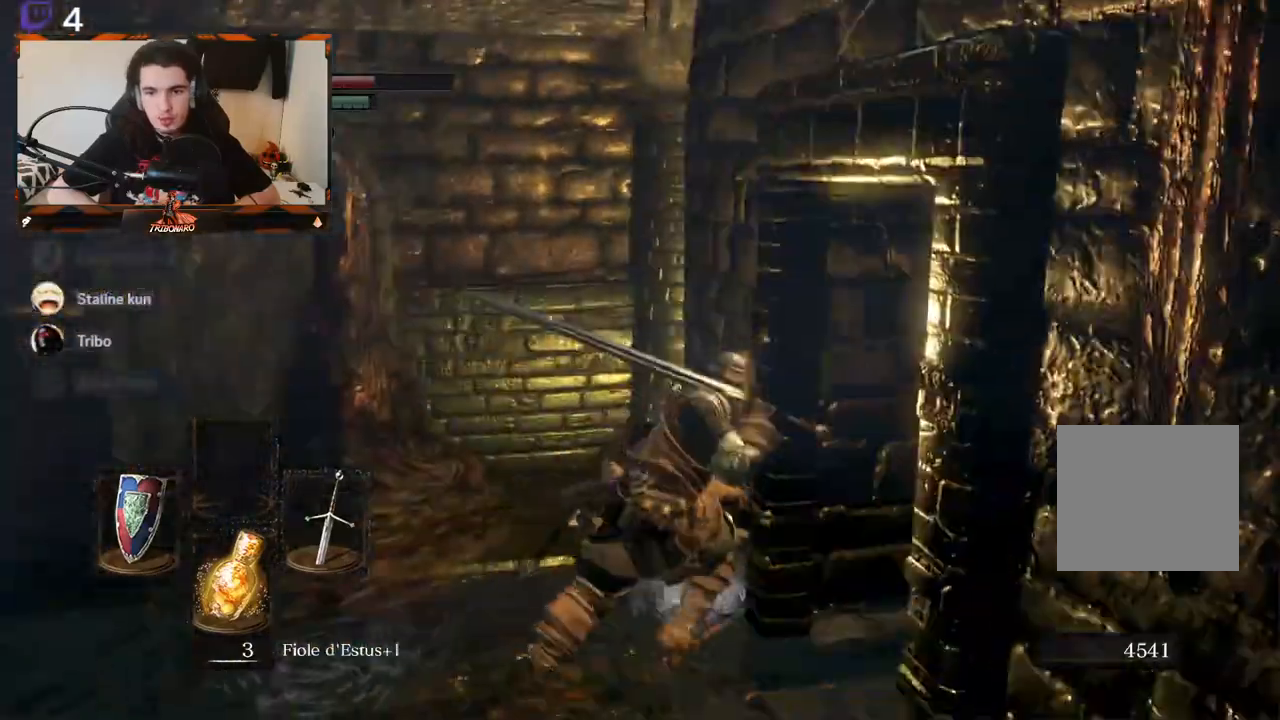
{"buttons": ["B"], "left_stick": "right", "right_stick": "right", "events": [[83, "right_stick", "center"], [200, "left_stick", "down-right"], [350, "right_stick", "right"], [467, "left_stick", "right"]]}
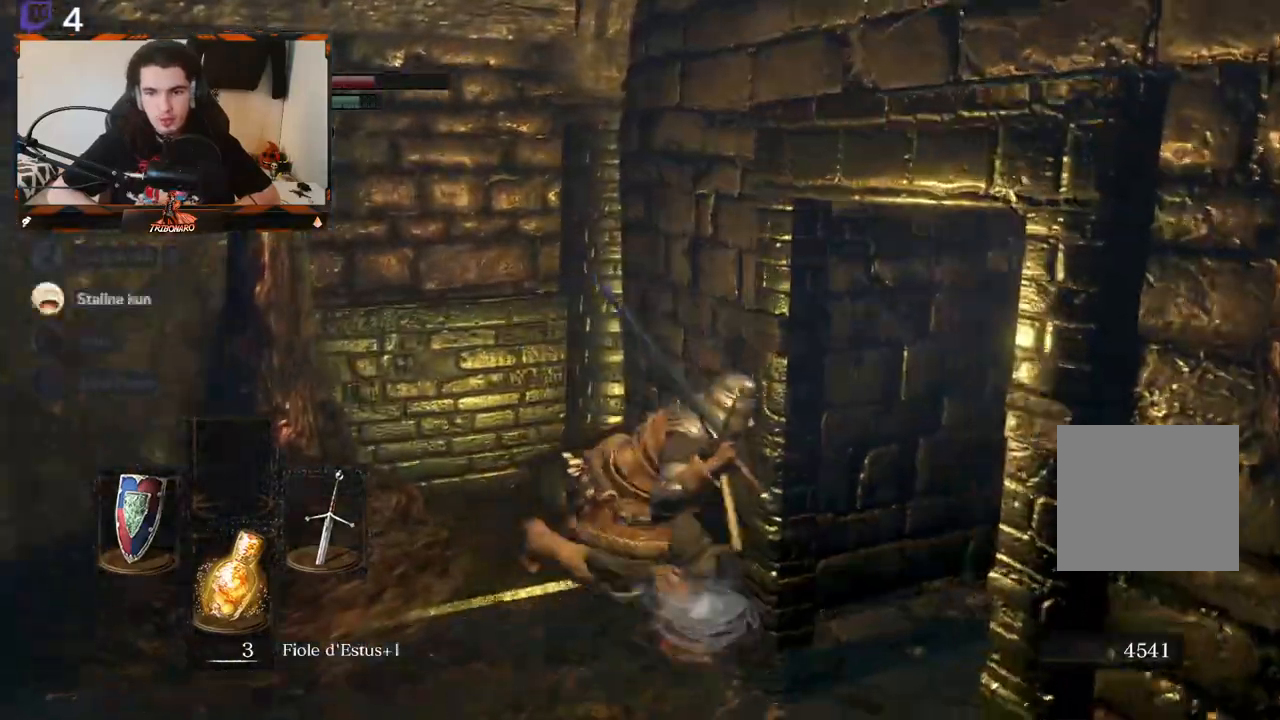
{"buttons": ["B"], "left_stick": "right", "right_stick": "center", "events": [[450, "right_stick", "center"]]}
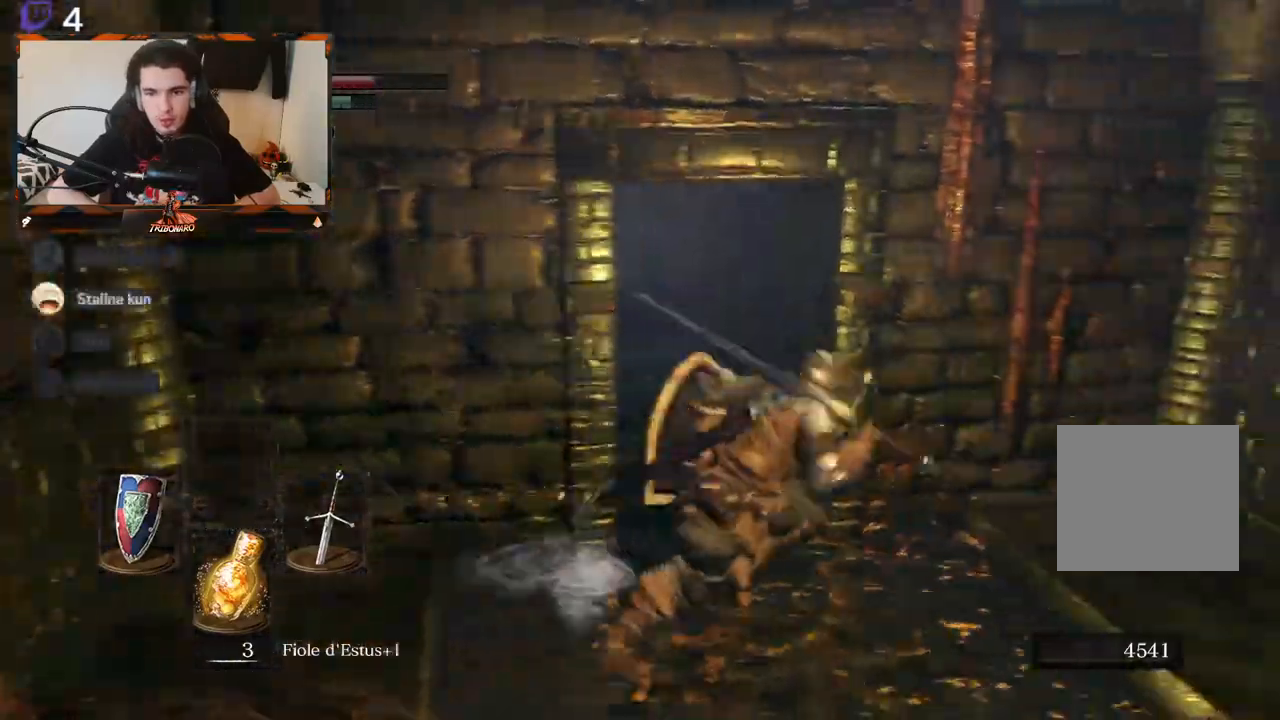
{"buttons": ["B"], "left_stick": "up", "right_stick": "left", "events": [[67, "left_stick", "up"], [450, "right_stick", "left"]]}
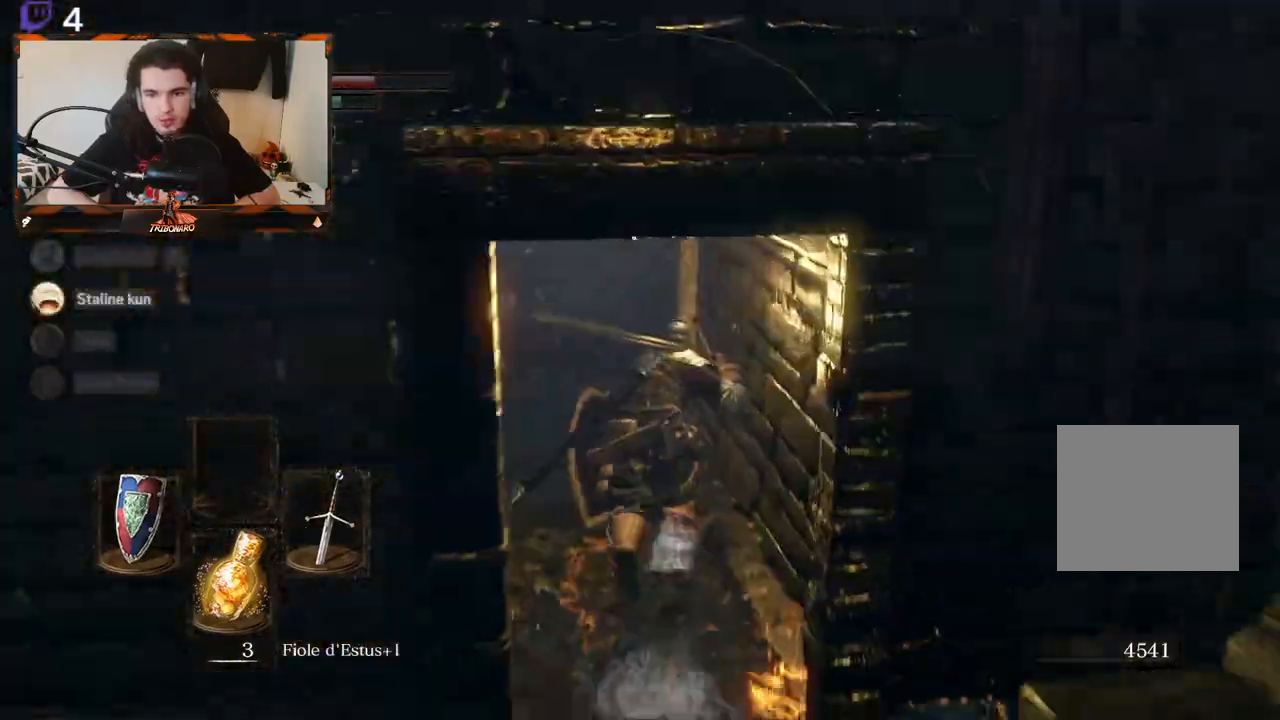
{"buttons": ["B"], "left_stick": "up", "right_stick": "left", "events": [[167, "right_stick", "center"], [400, "right_stick", "left"]]}
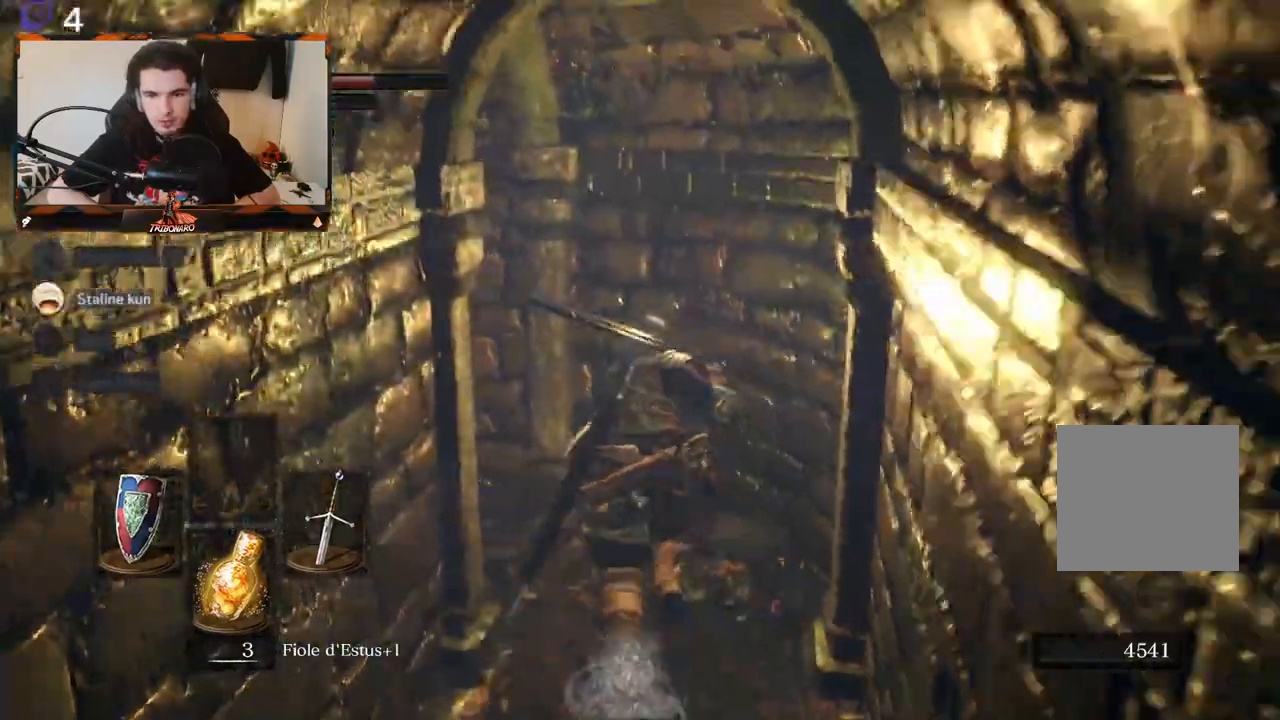
{"buttons": ["B"], "left_stick": "up", "right_stick": "left", "events": []}
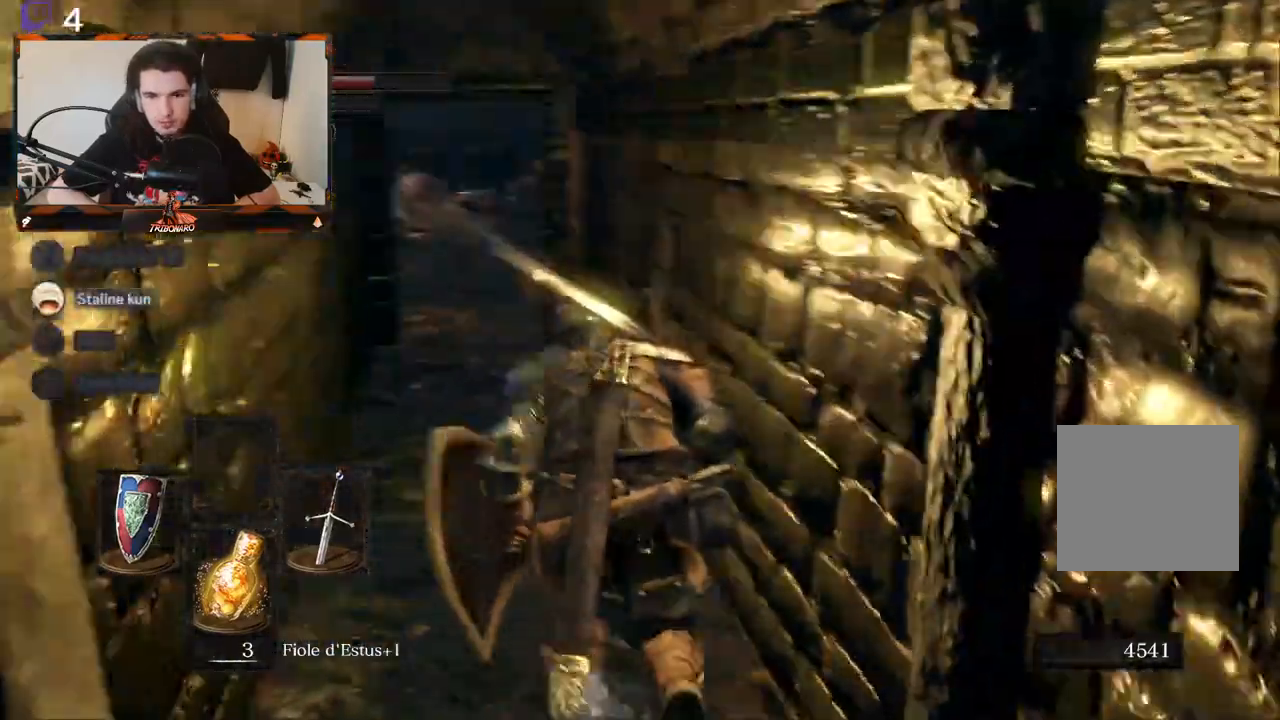
{"buttons": ["B"], "left_stick": "up", "right_stick": "center", "events": [[83, "right_stick", "center"]]}
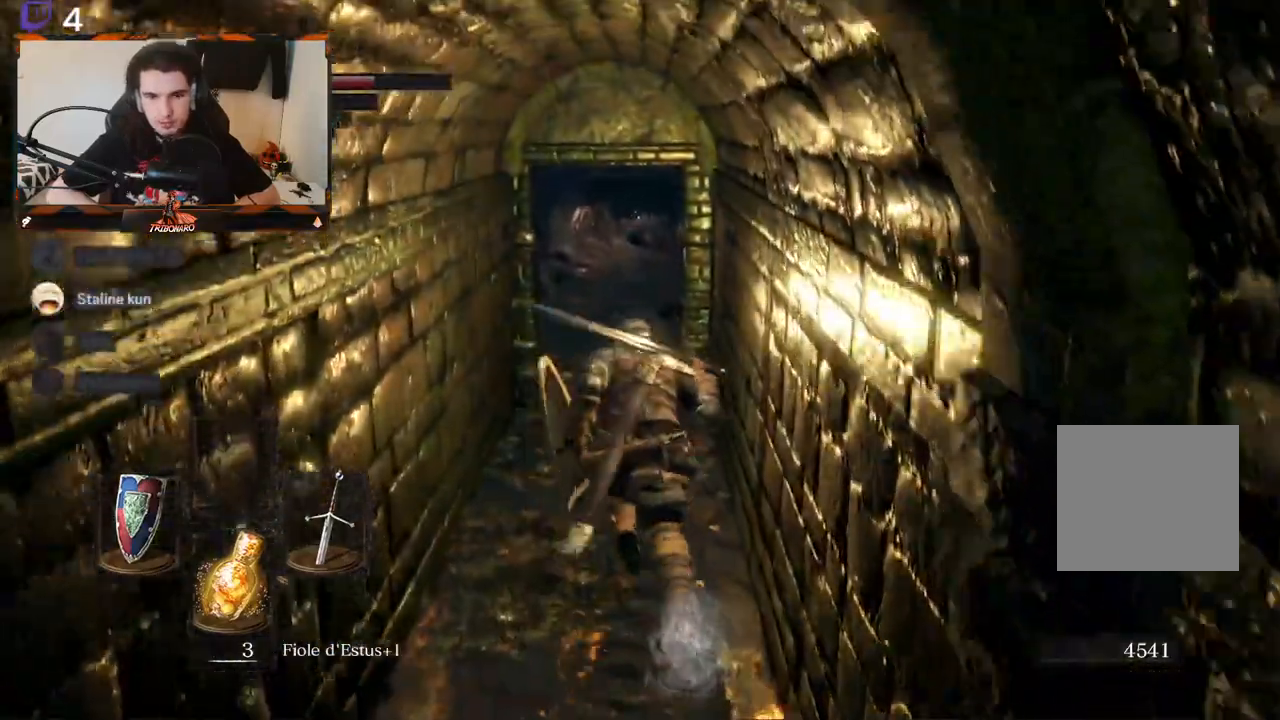
{"buttons": ["B"], "left_stick": "up", "right_stick": "center", "events": []}
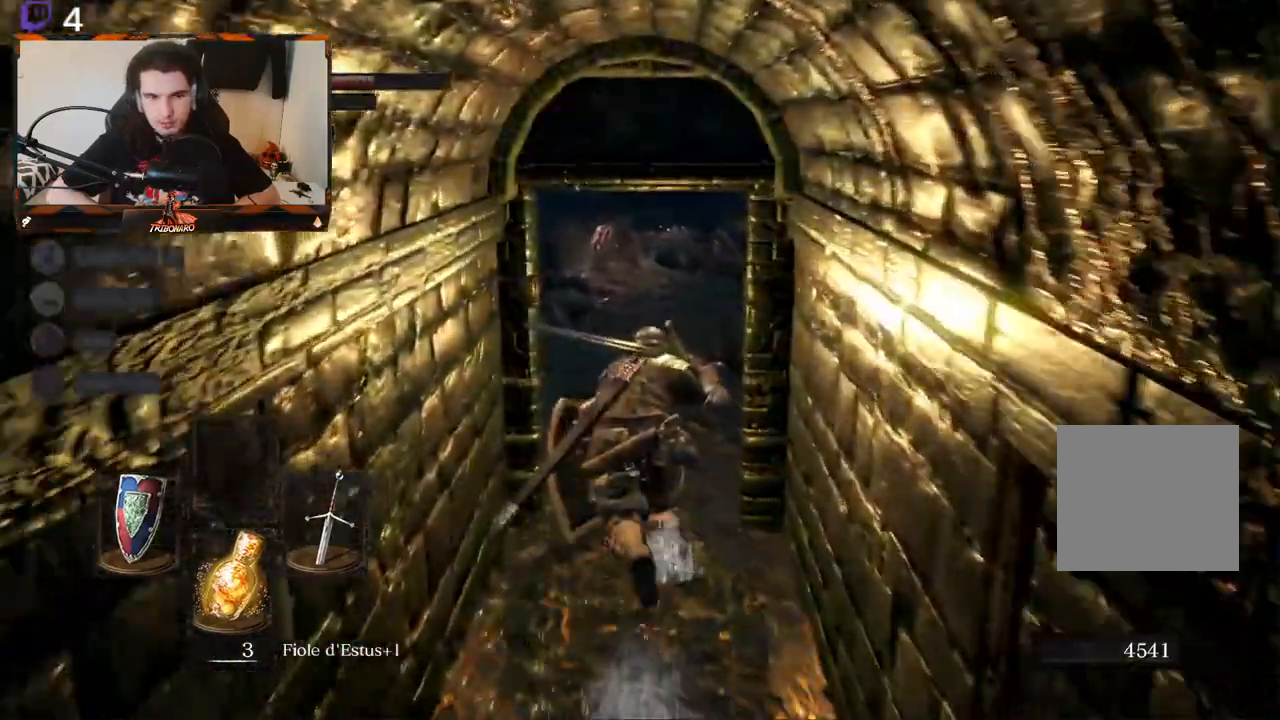
{"buttons": ["B"], "left_stick": "up", "right_stick": "center", "events": []}
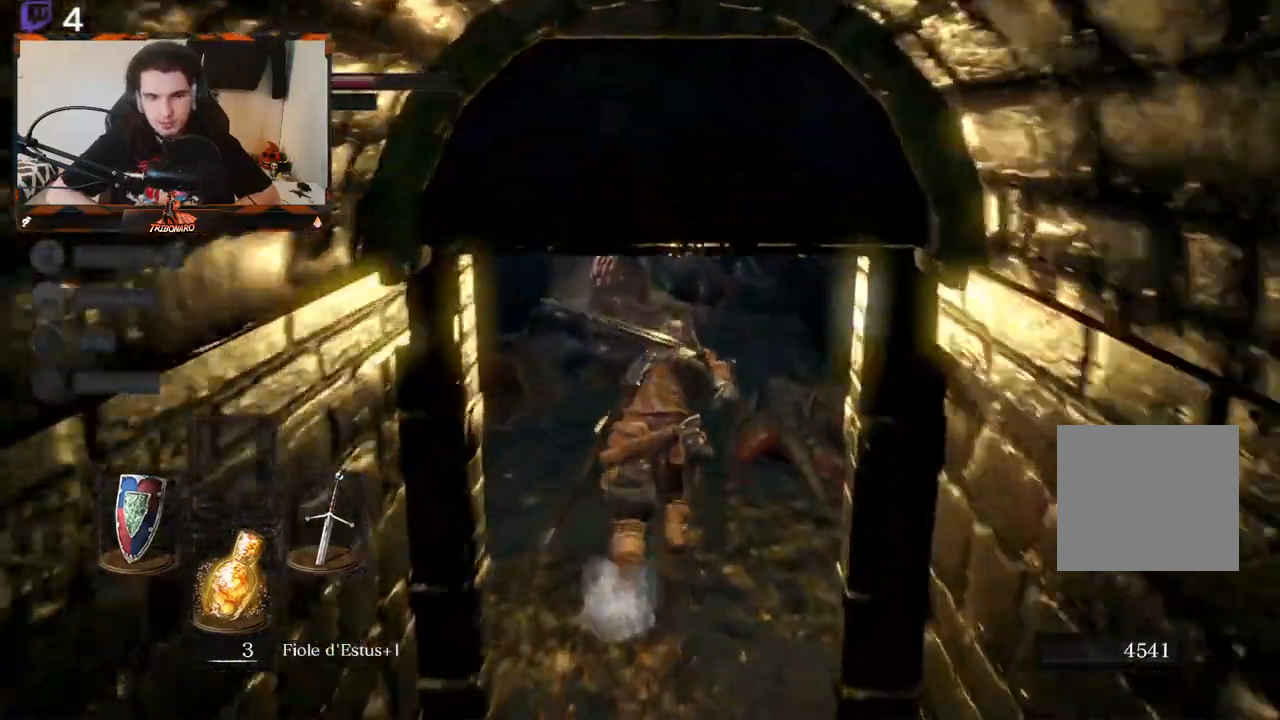
{"buttons": ["B"], "left_stick": "up", "right_stick": "center", "events": []}
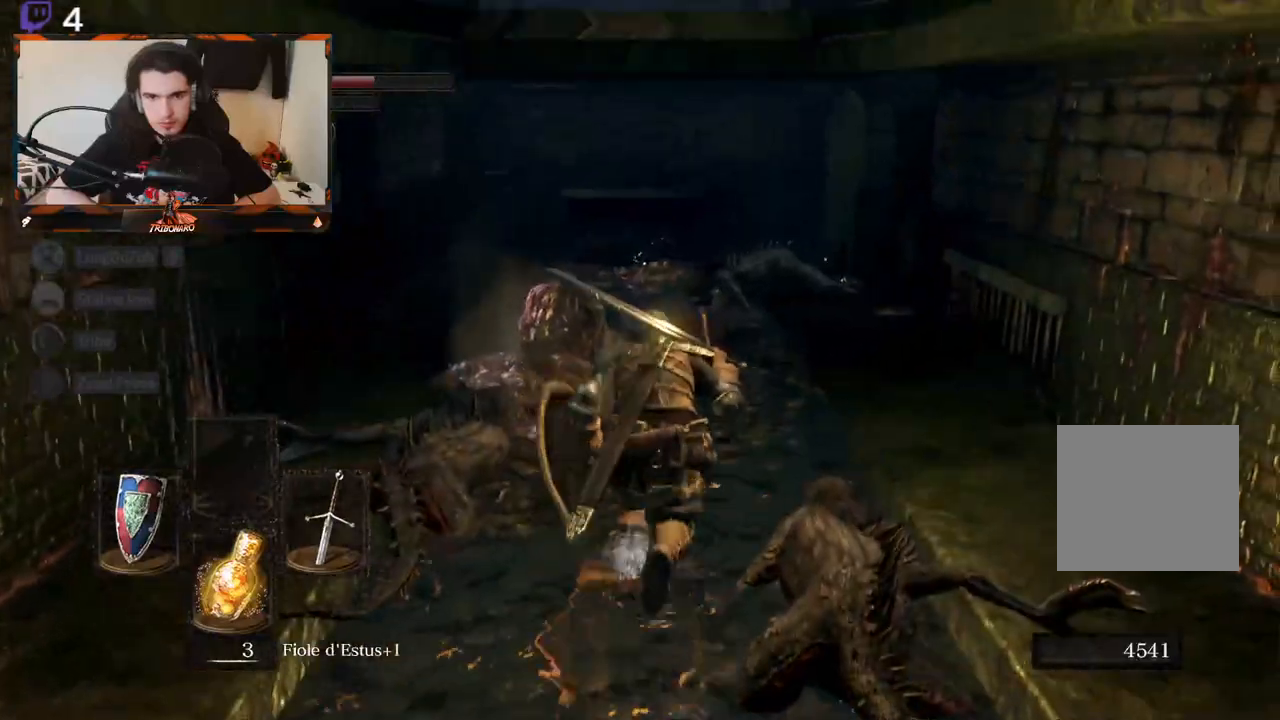
{"buttons": ["B"], "left_stick": "up", "right_stick": "center", "events": []}
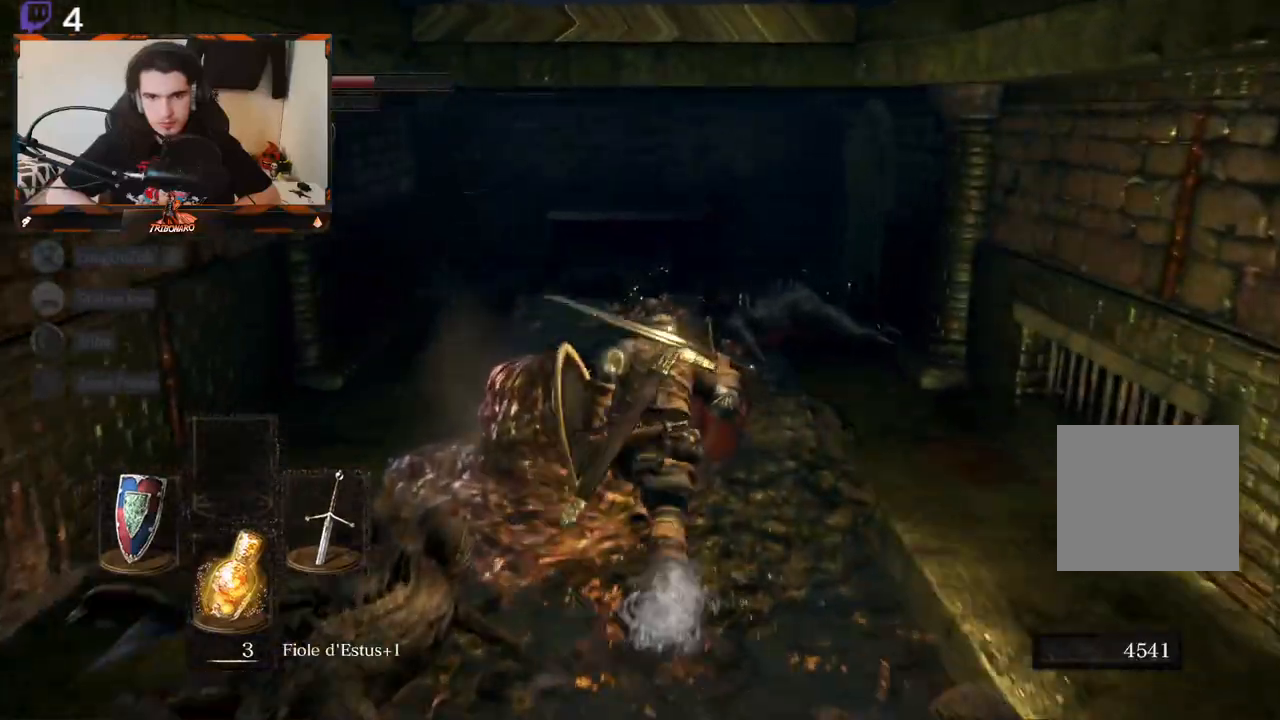
{"buttons": ["B"], "left_stick": "up", "right_stick": "center", "events": []}
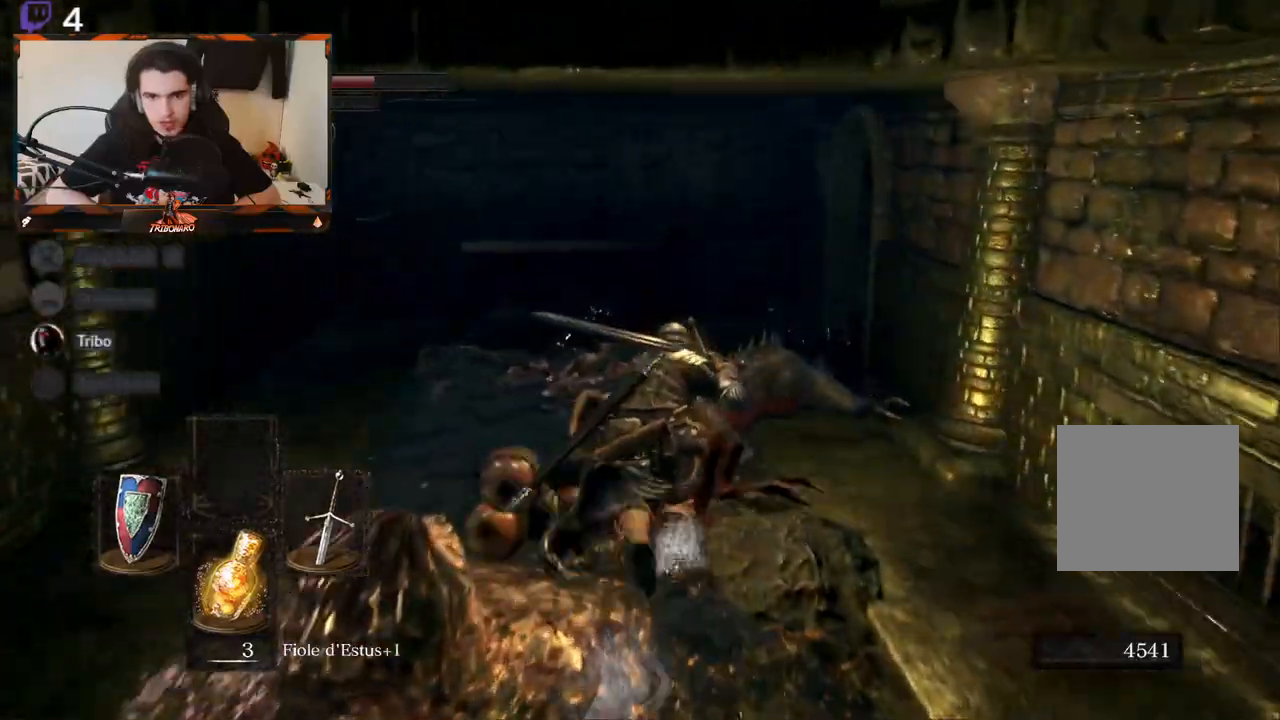
{"buttons": ["B"], "left_stick": "up", "right_stick": "right", "events": [[300, "right_stick", "right"]]}
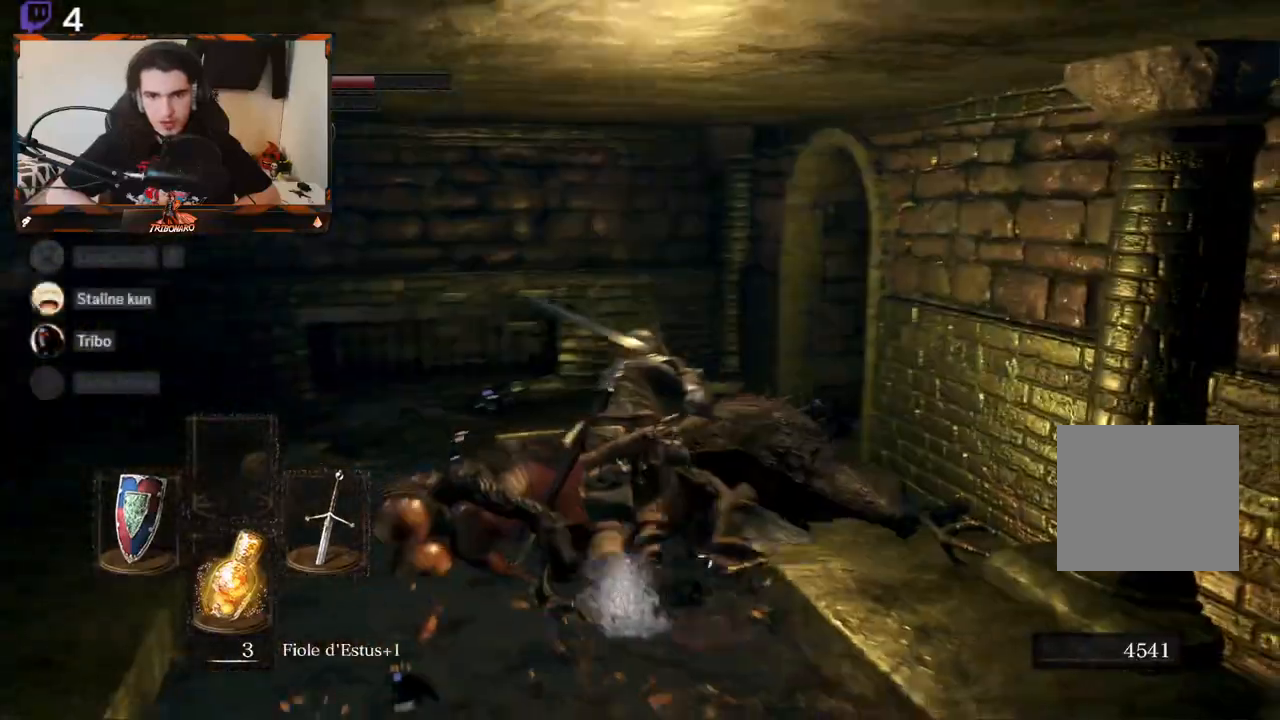
{"buttons": ["B"], "left_stick": "up", "right_stick": "right", "events": []}
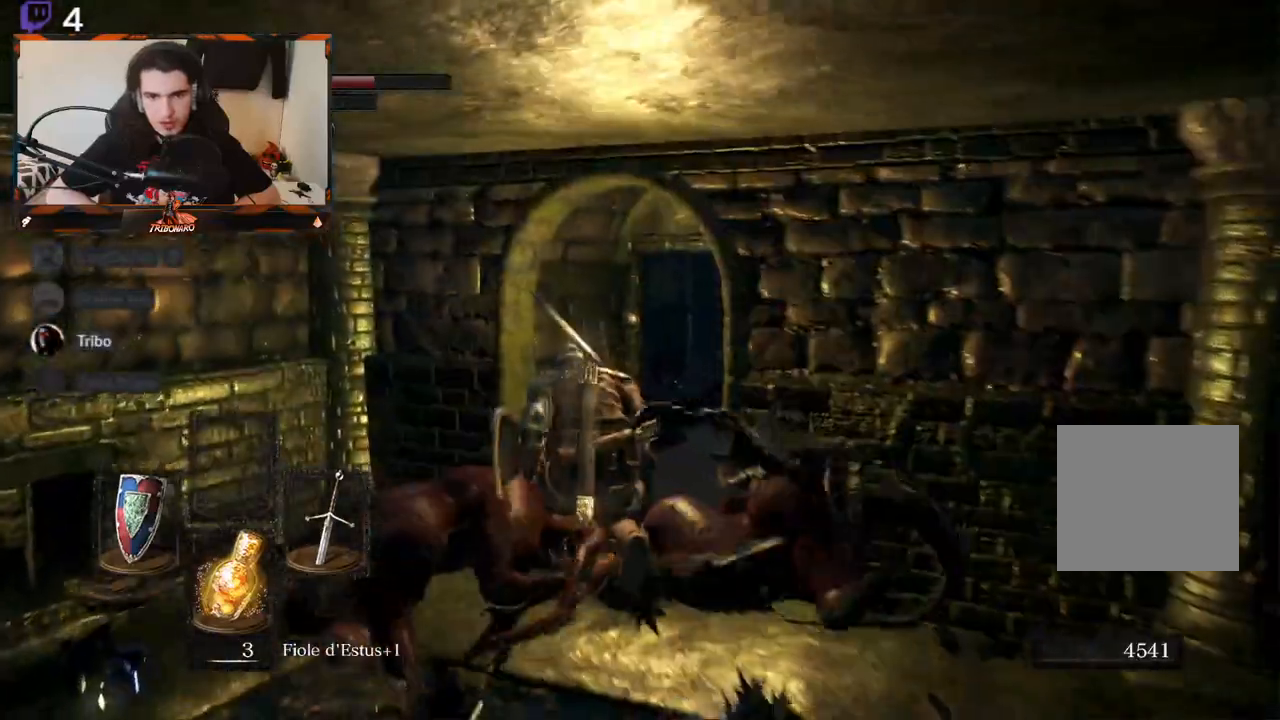
{"buttons": ["B"], "left_stick": "up", "right_stick": "center", "events": [[483, "right_stick", "center"]]}
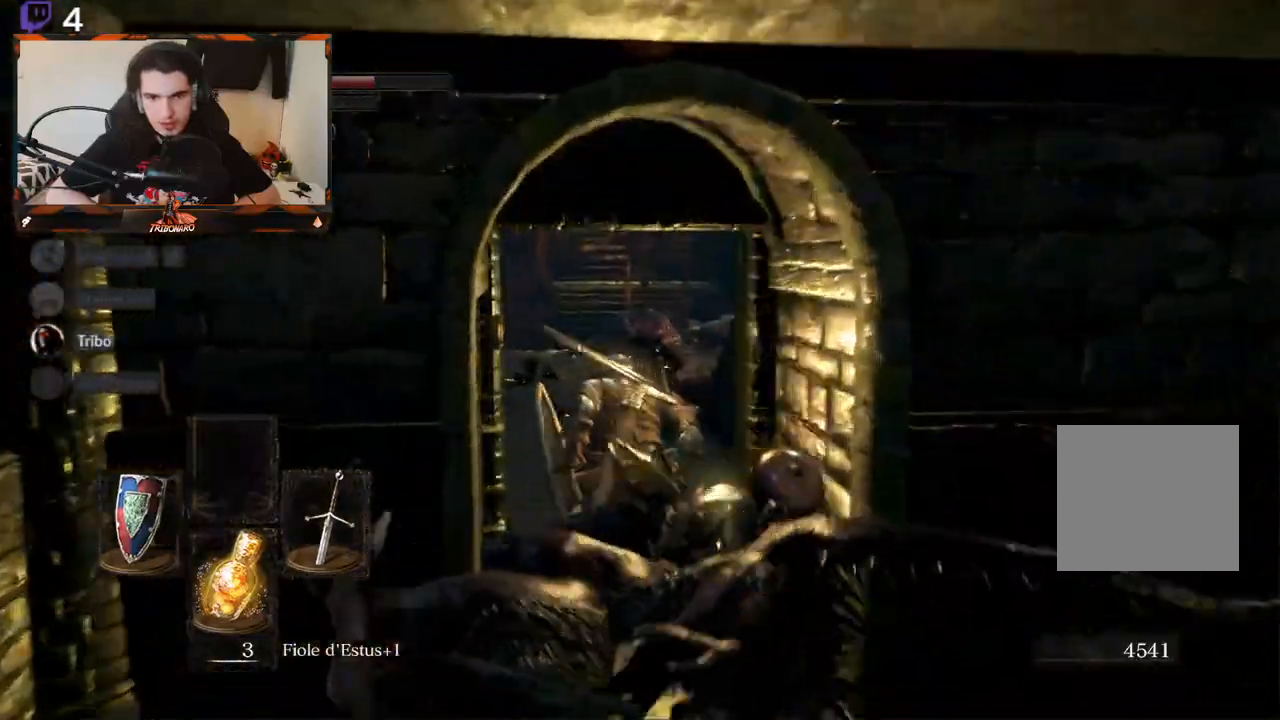
{"buttons": ["B"], "left_stick": "up", "right_stick": "center", "events": [[183, "right_stick", "right"], [500, "right_stick", "center"]]}
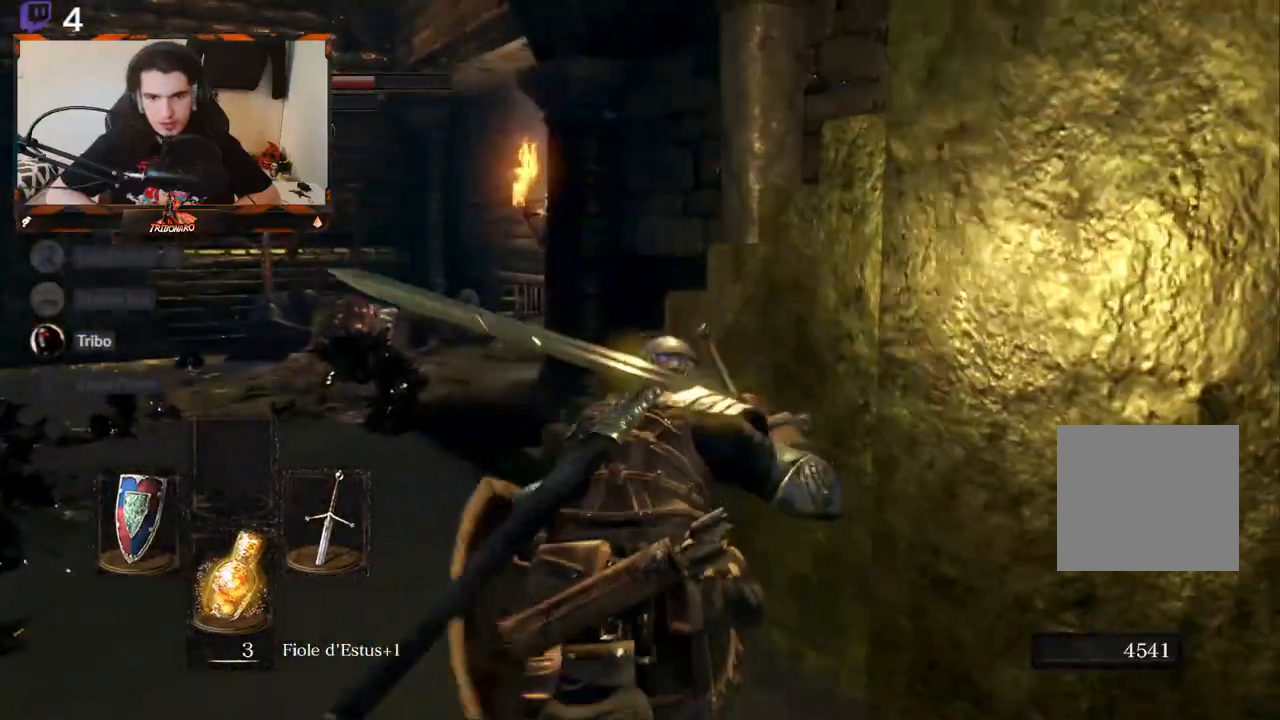
{"buttons": ["B"], "left_stick": "up-left", "right_stick": "right", "events": [[100, "left_stick", "up-left"], [300, "right_stick", "right"]]}
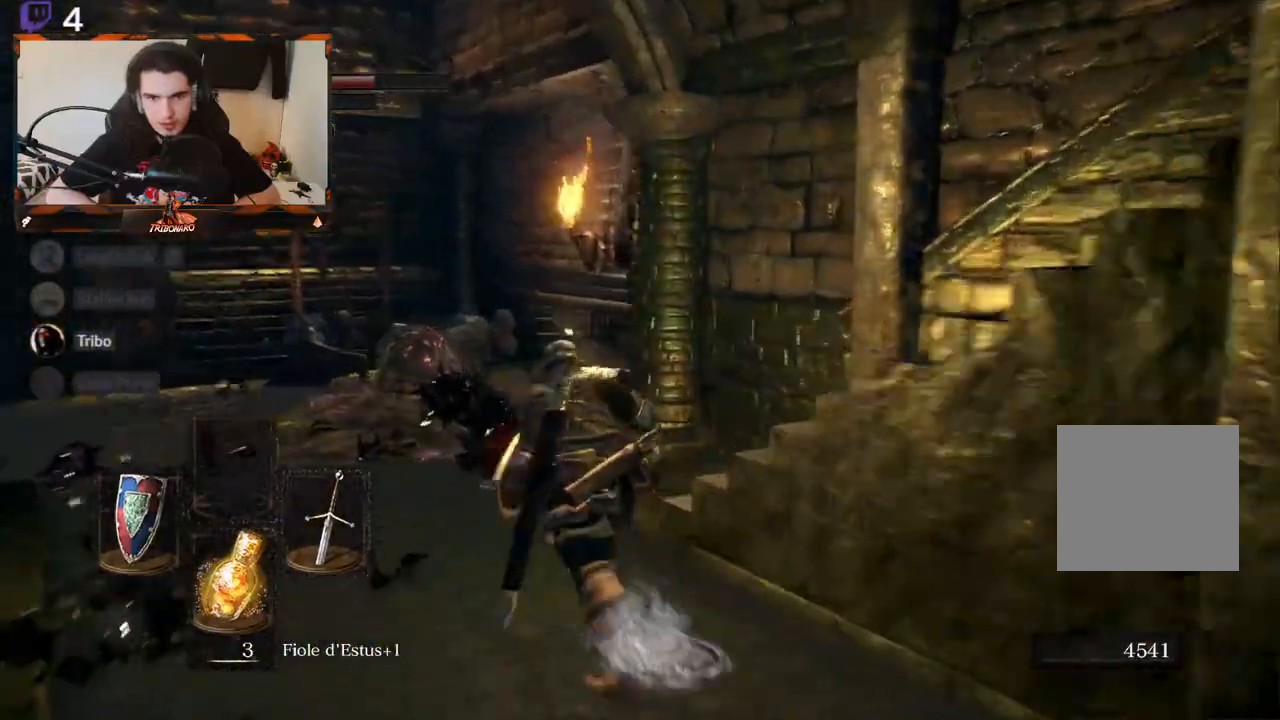
{"buttons": ["B"], "left_stick": "up-right", "right_stick": "right", "events": [[217, "left_stick", "up-right"]]}
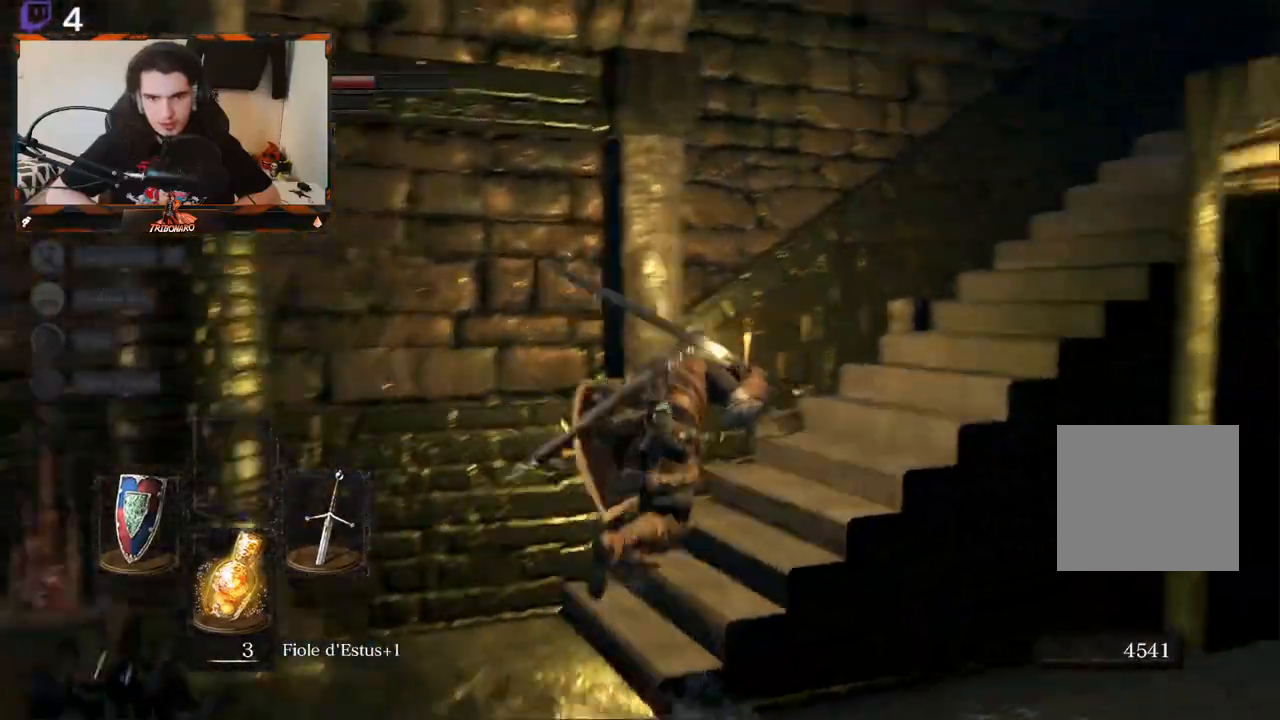
{"buttons": ["B"], "left_stick": "up", "right_stick": "center", "events": [[283, "right_stick", "center"], [317, "left_stick", "up"]]}
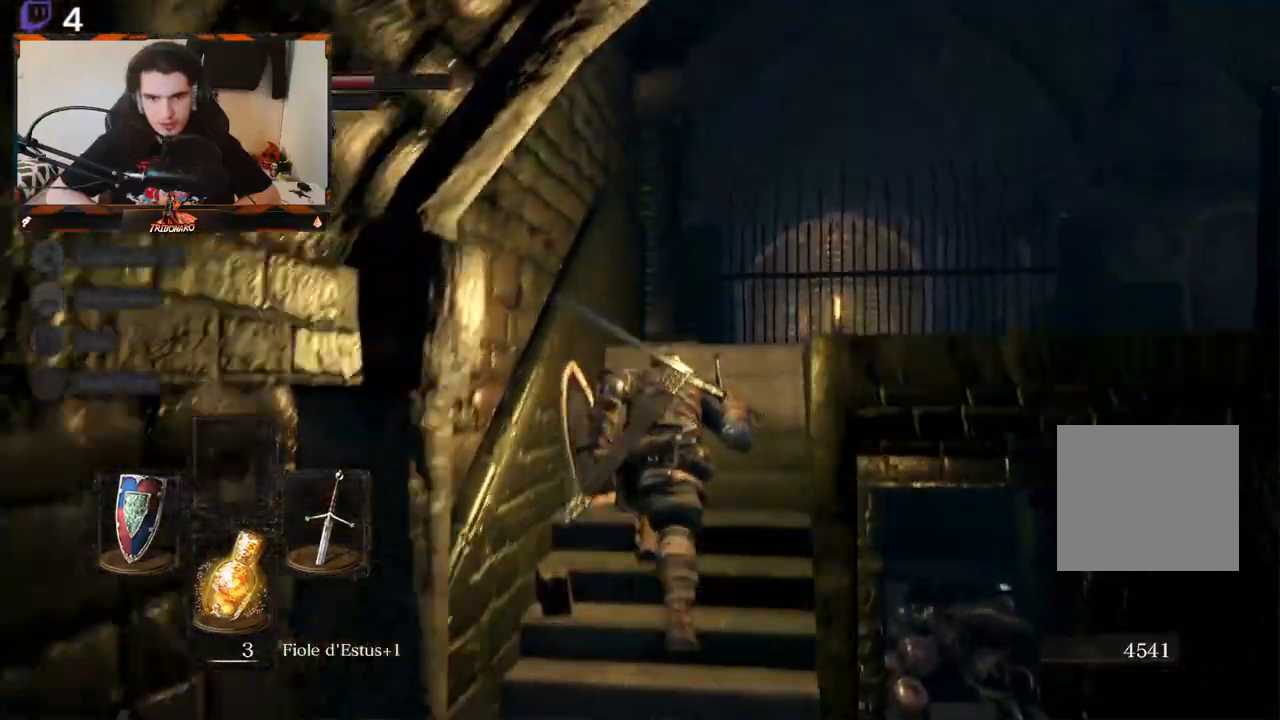
{"buttons": ["B"], "left_stick": "up", "right_stick": "right", "events": [[217, "right_stick", "right"]]}
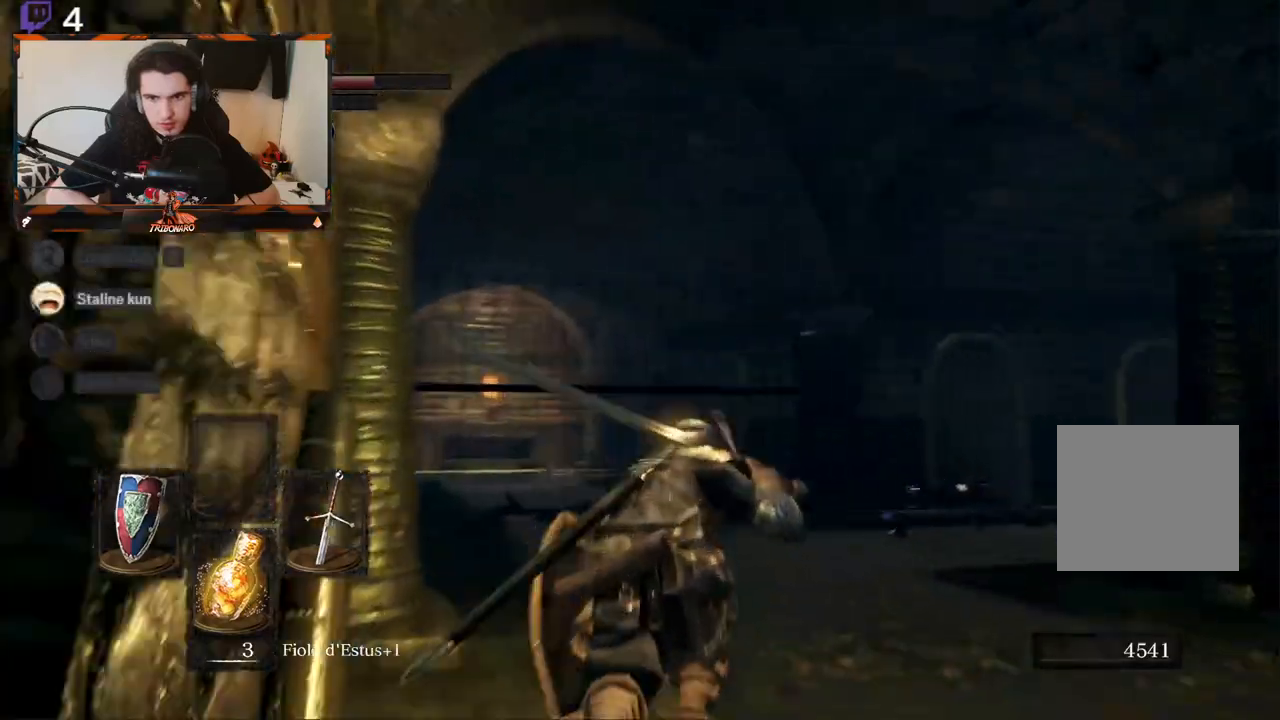
{"buttons": ["B"], "left_stick": "up", "right_stick": "center", "events": [[133, "right_stick", "center"]]}
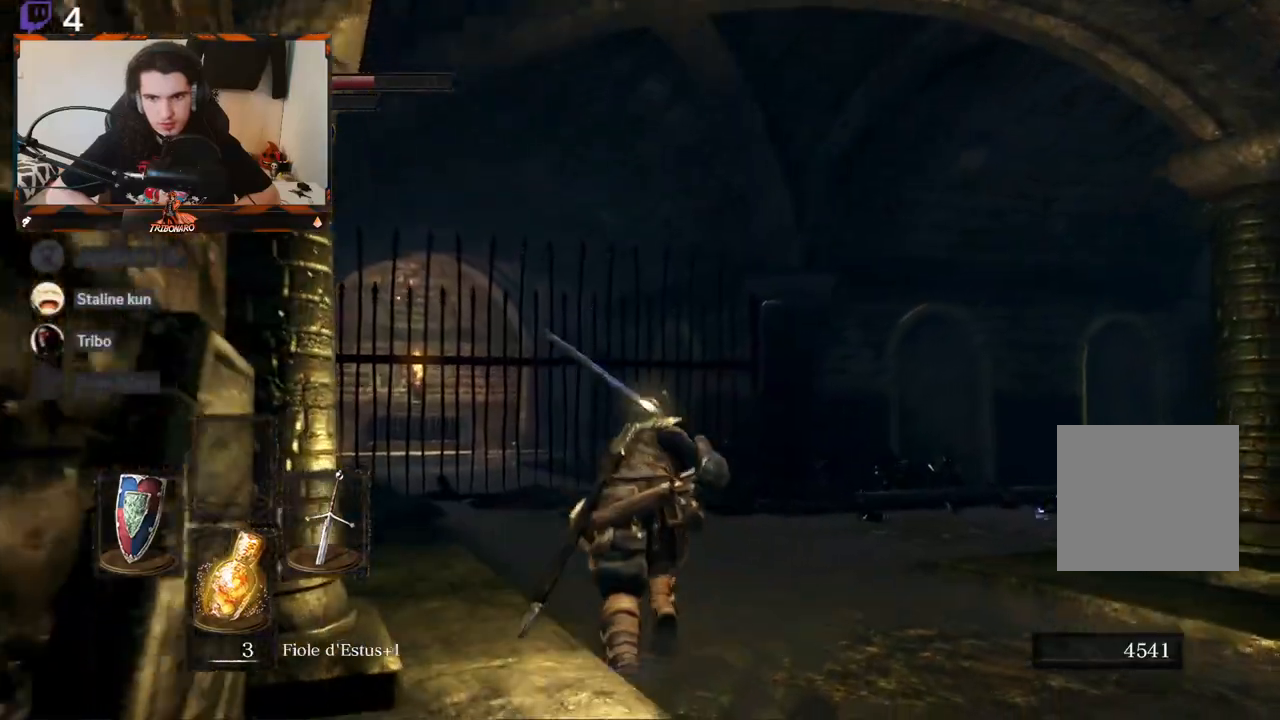
{"buttons": ["B"], "left_stick": "up", "right_stick": "left", "events": [[50, "right_stick", "left"]]}
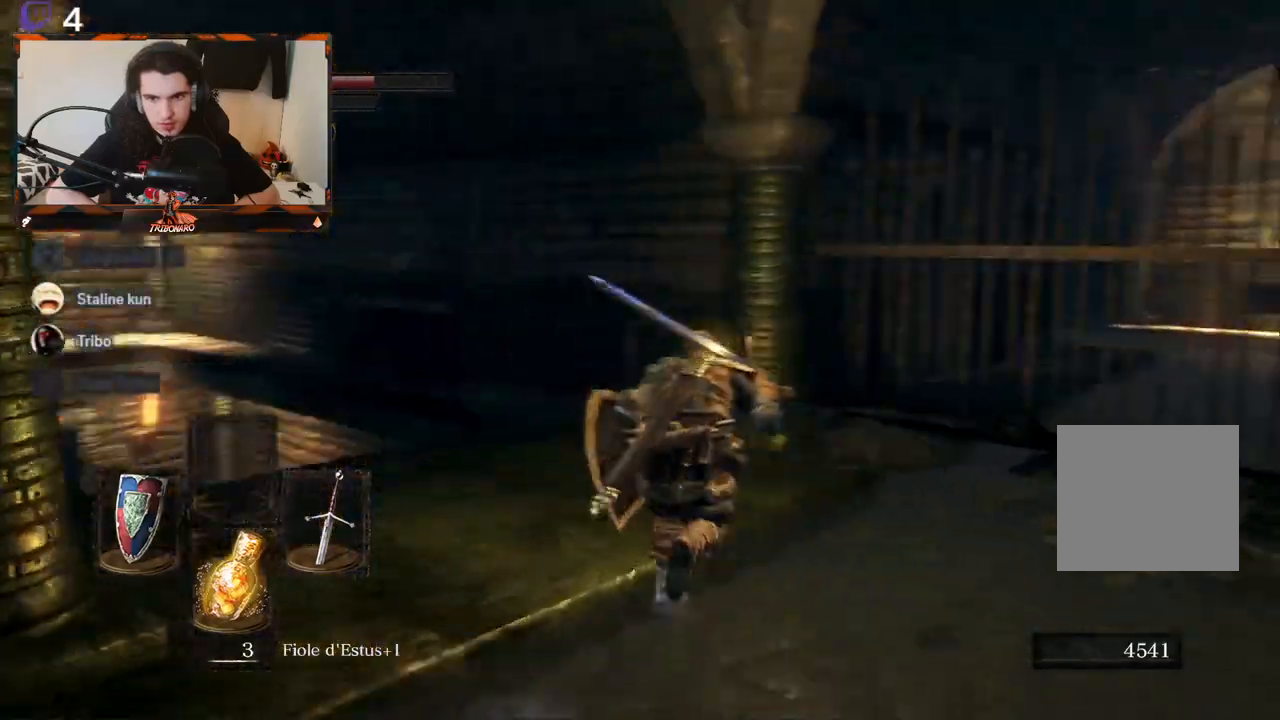
{"buttons": ["B"], "left_stick": "up", "right_stick": "center", "events": [[233, "right_stick", "center"]]}
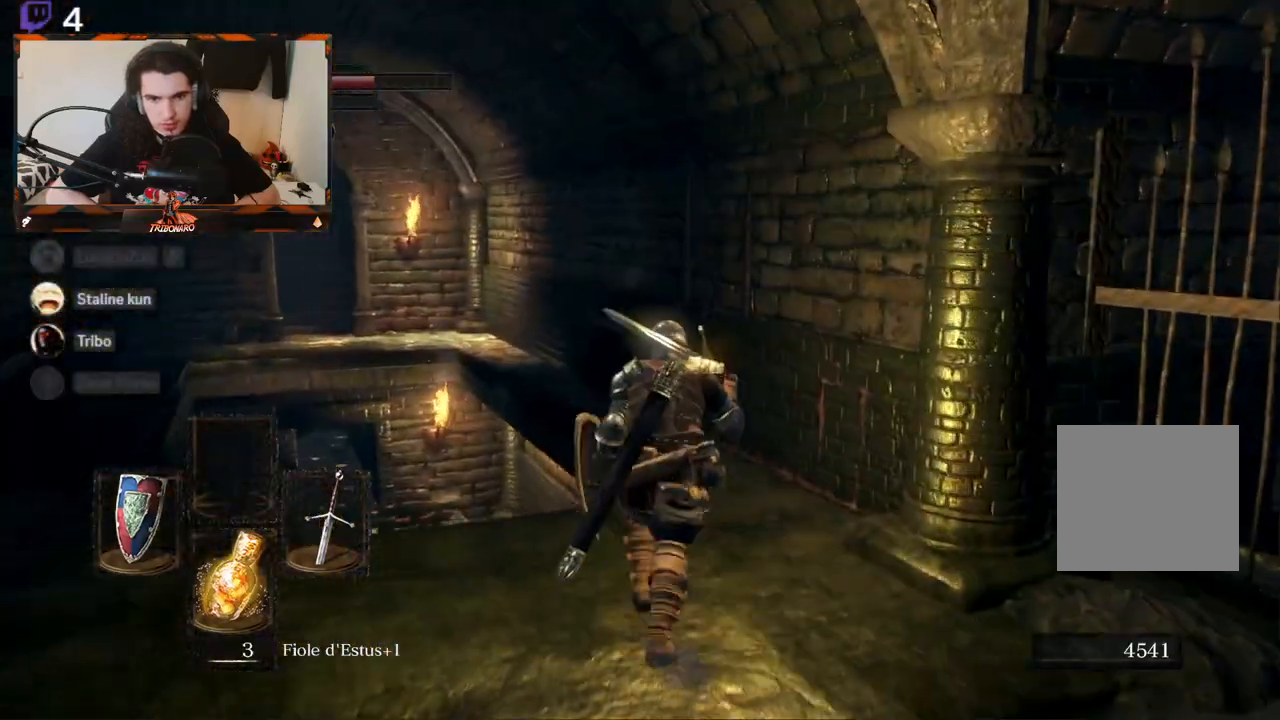
{"buttons": ["B"], "left_stick": "up", "right_stick": "down-left", "events": [[17, "right_stick", "left"], [100, "right_stick", "center"], [500, "right_stick", "down-left"]]}
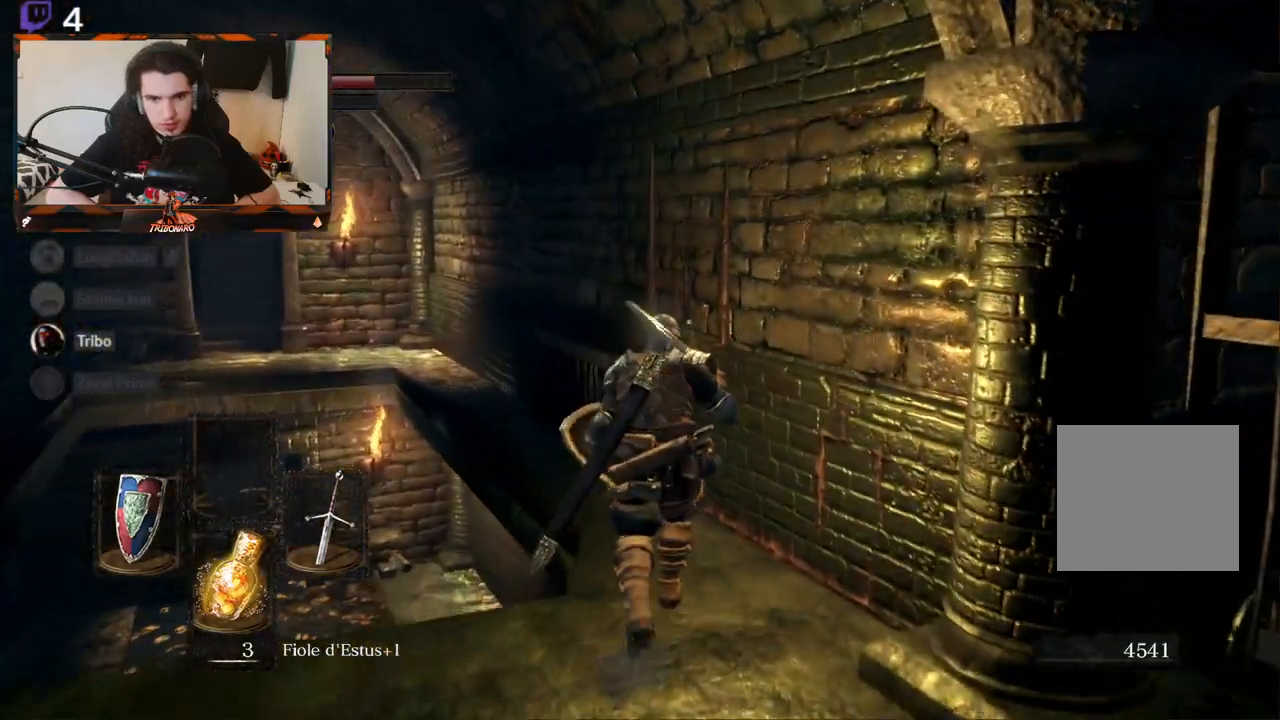
{"buttons": [], "left_stick": "up", "right_stick": "left", "events": [[150, "B", "up"], [183, "right_stick", "center"], [500, "right_stick", "left"]]}
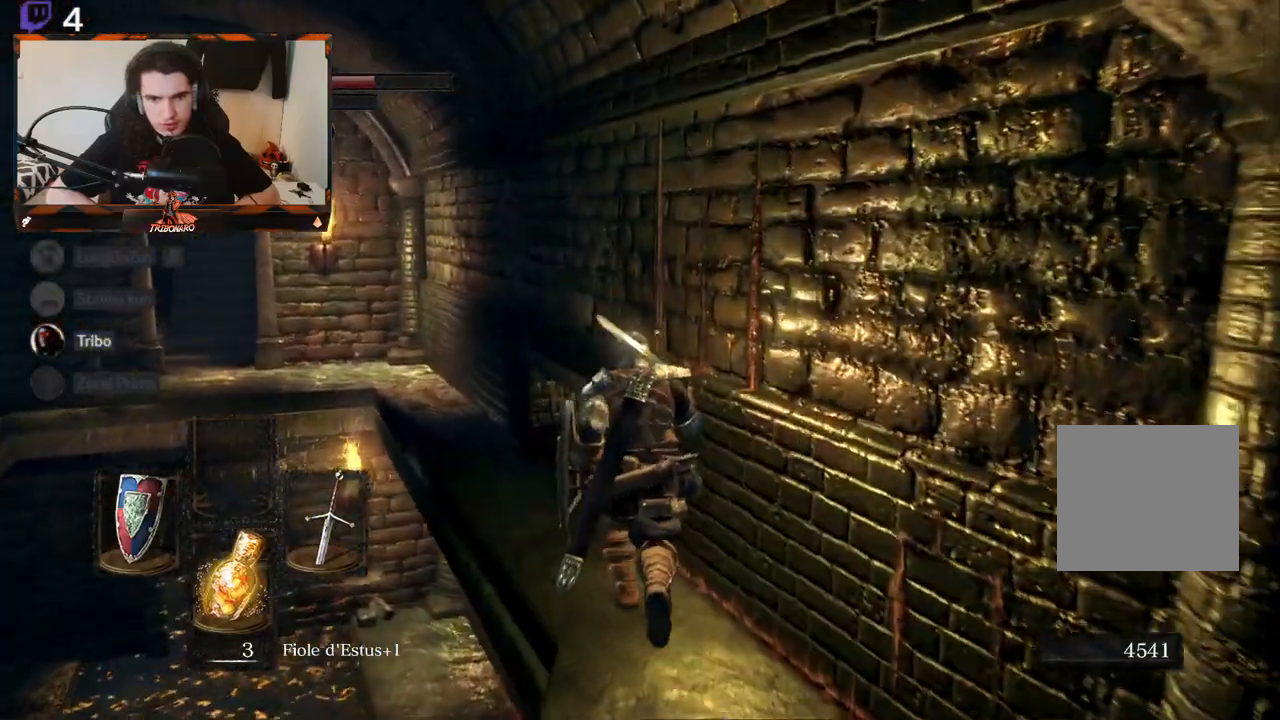
{"buttons": [], "left_stick": "up", "right_stick": "center", "events": [[500, "right_stick", "center"]]}
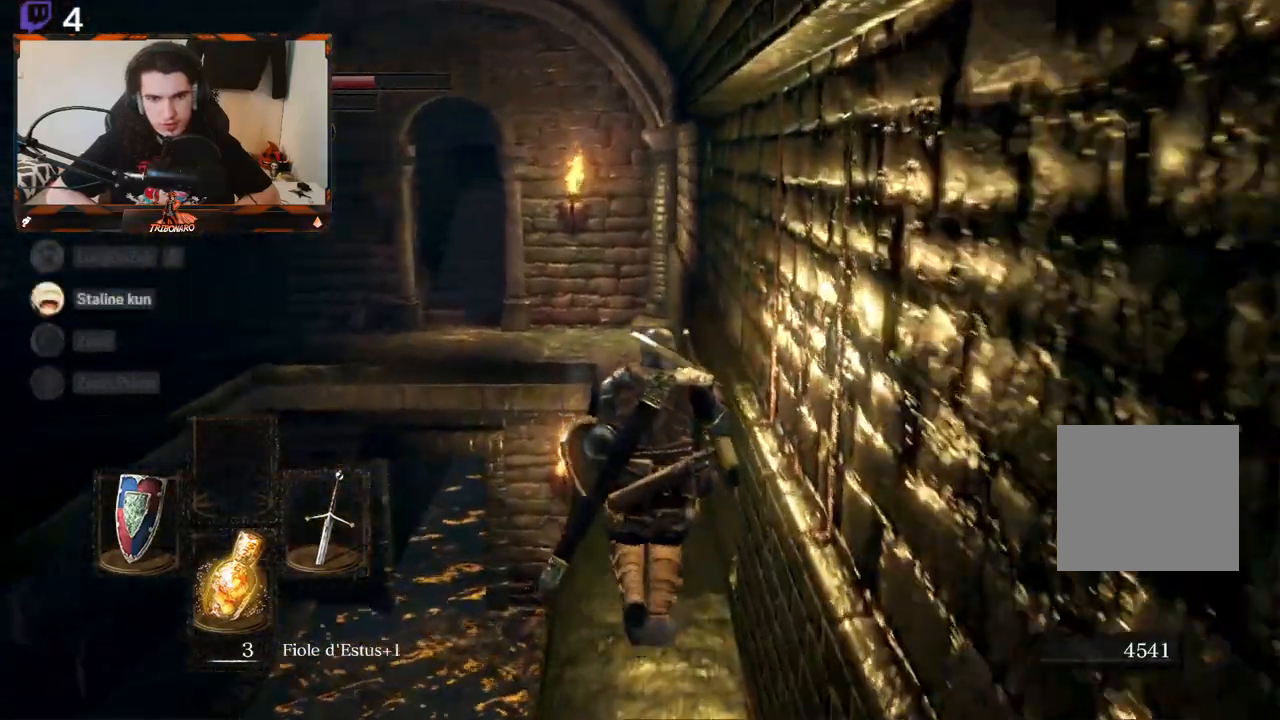
{"buttons": [], "left_stick": "center", "right_stick": "right", "events": [[183, "right_stick", "right"], [283, "left_stick", "center"]]}
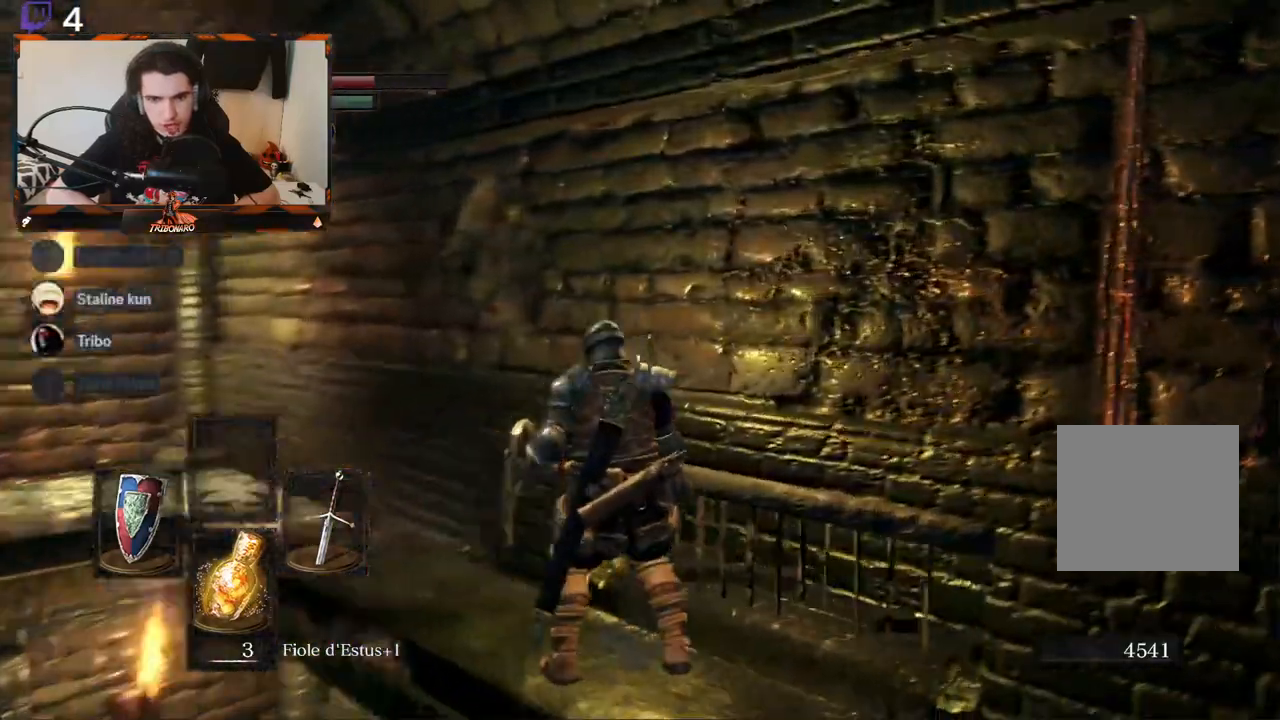
{"buttons": [], "left_stick": "up-left", "right_stick": "left", "events": [[150, "right_stick", "center"], [433, "right_stick", "left"], [467, "left_stick", "up-left"]]}
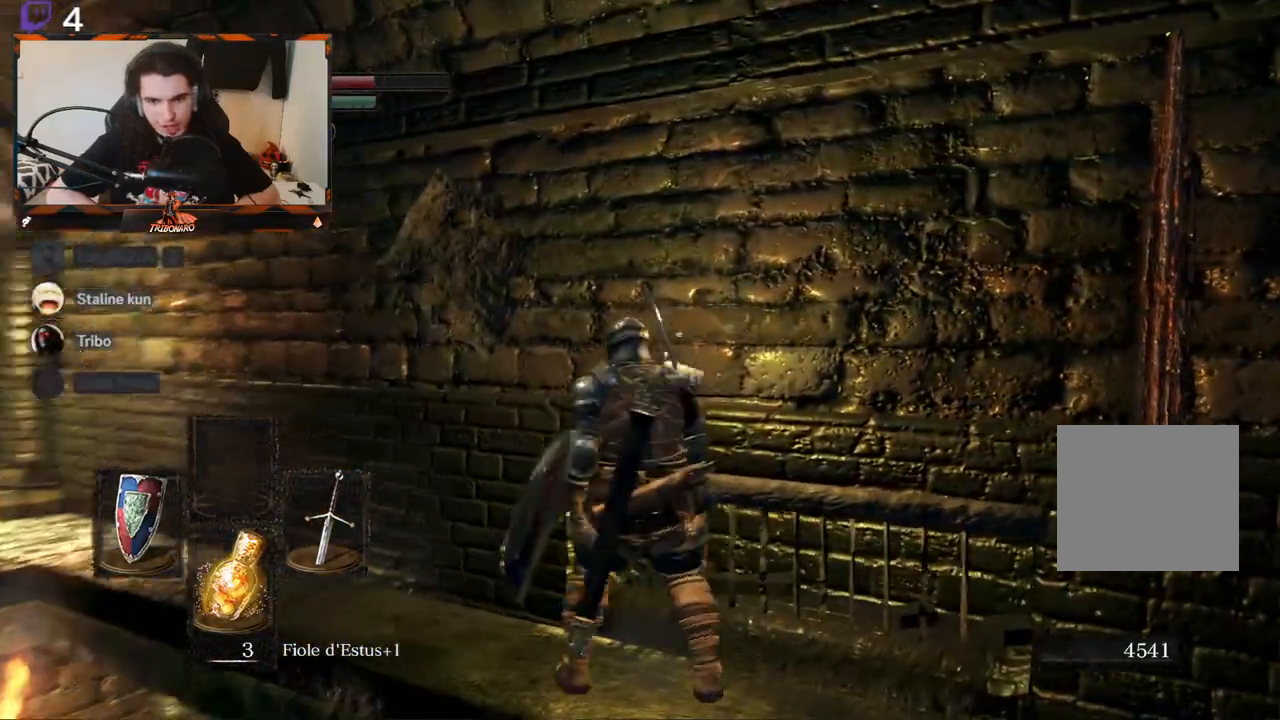
{"buttons": ["B"], "left_stick": "up", "right_stick": "left", "events": [[250, "right_stick", "center"], [350, "right_stick", "left"], [433, "B", "down"], [467, "left_stick", "up"]]}
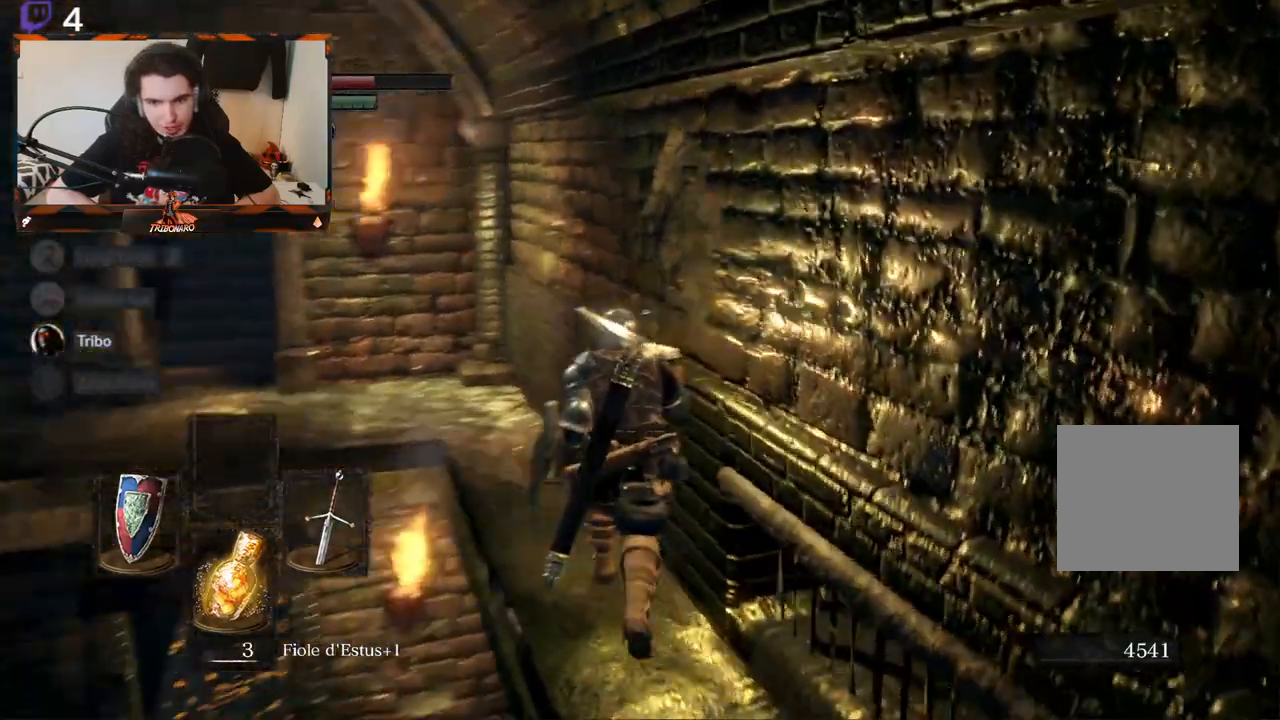
{"buttons": ["B"], "left_stick": "up", "right_stick": "center", "events": [[100, "right_stick", "center"]]}